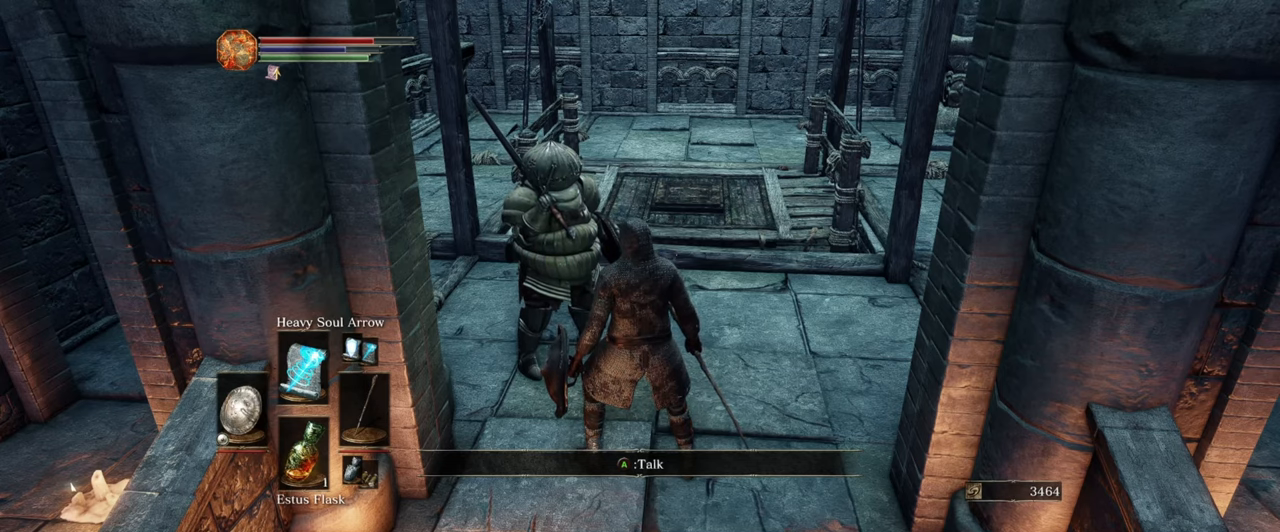
Gameplay with a controller (Xbox layout); each line is a JSON object with the inputs held at the frame after it. "events" lists button and stick changes between this image and that frame as [ms after this image, input, new state], when the widget could be followed in between. Not read: L1 L3 R1 R3.
{"buttons": [], "left_stick": "center", "right_stick": "up", "events": [[483, "right_stick", "up"]]}
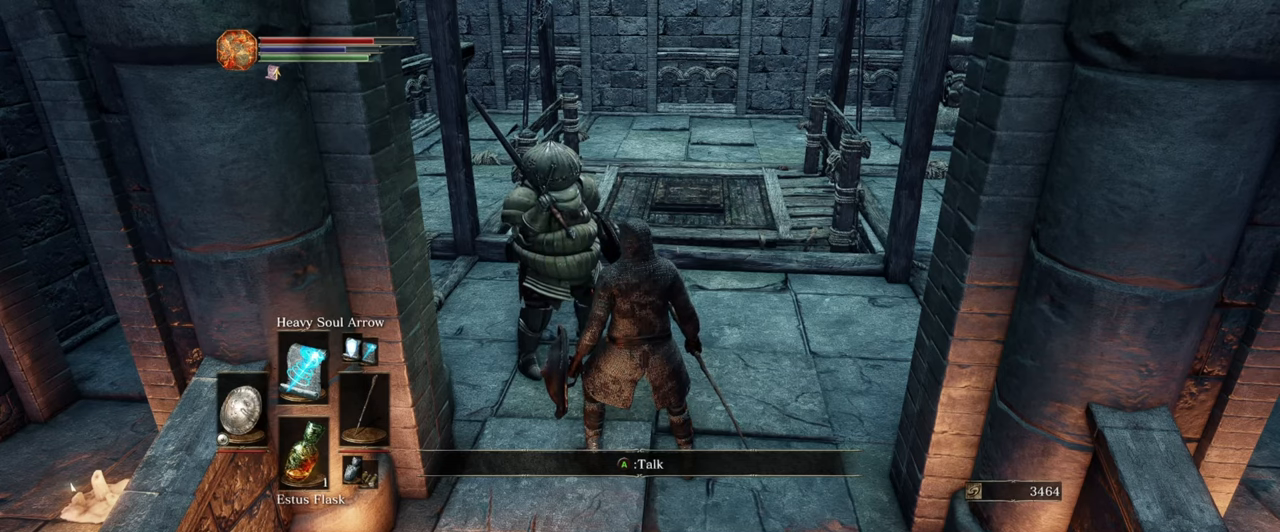
{"buttons": [], "left_stick": "center", "right_stick": "up", "events": []}
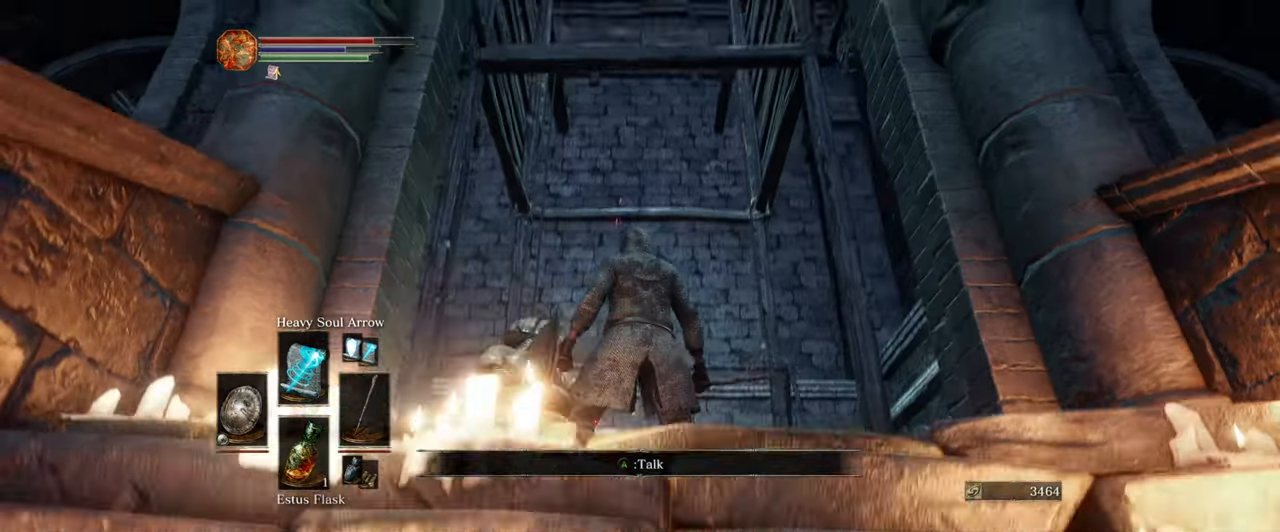
{"buttons": [], "left_stick": "center", "right_stick": "up-left", "events": [[433, "right_stick", "up-left"]]}
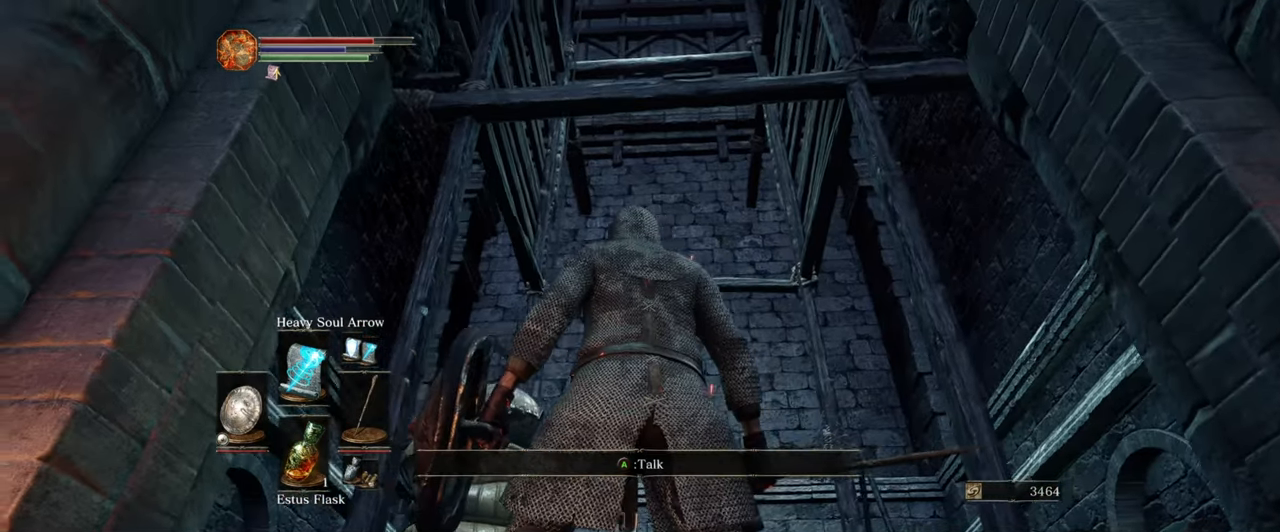
{"buttons": [], "left_stick": "center", "right_stick": "down", "events": [[133, "right_stick", "down"]]}
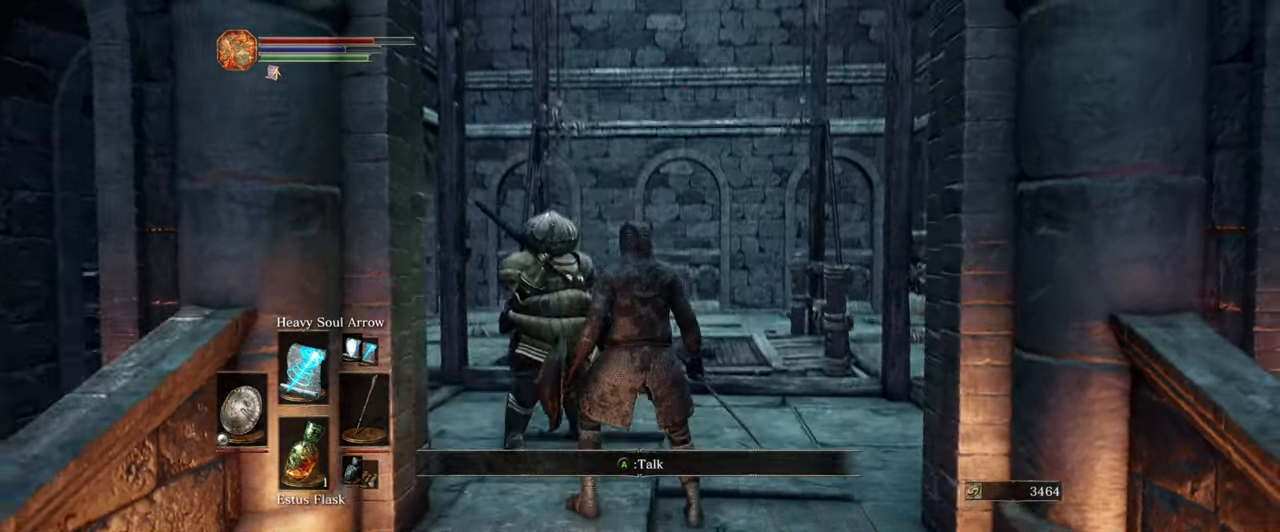
{"buttons": [], "left_stick": "center", "right_stick": "center", "events": [[133, "right_stick", "center"]]}
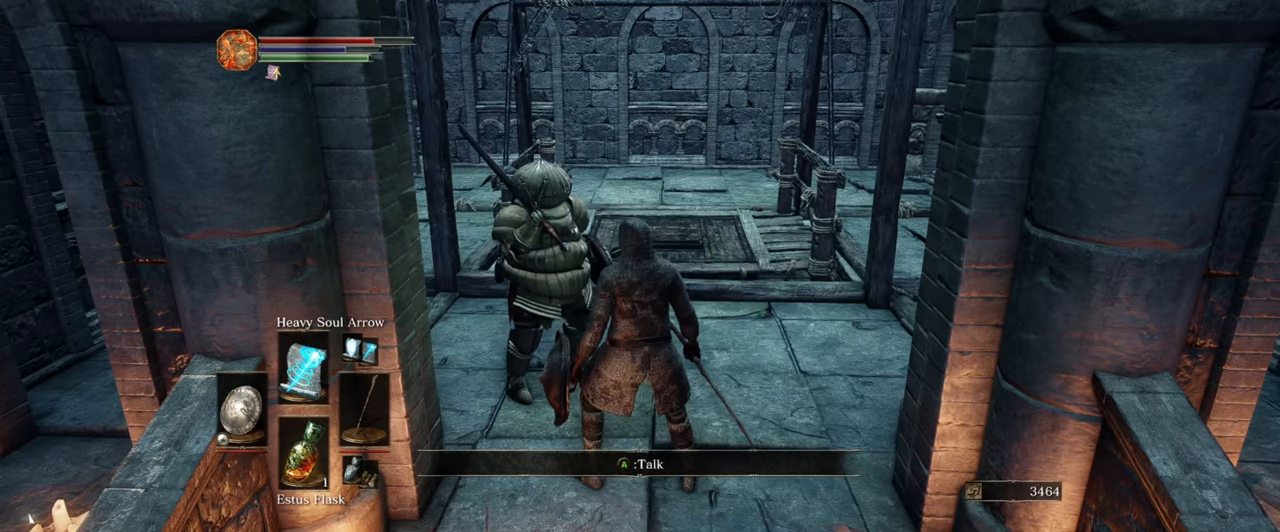
{"buttons": [], "left_stick": "center", "right_stick": "center", "events": [[50, "right_stick", "down-left"], [234, "right_stick", "center"]]}
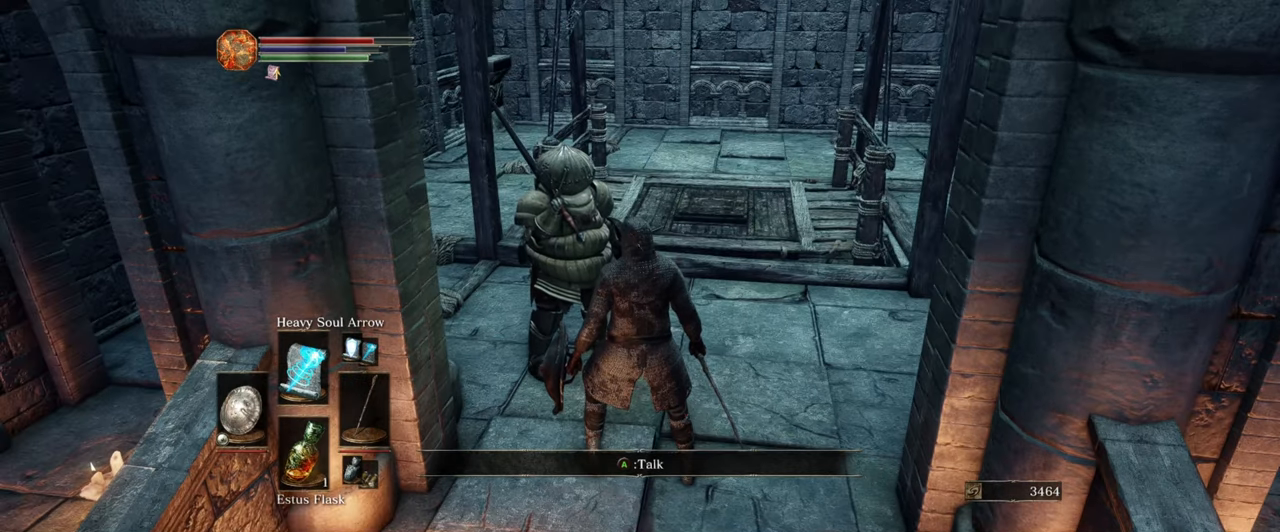
{"buttons": [], "left_stick": "center", "right_stick": "center", "events": []}
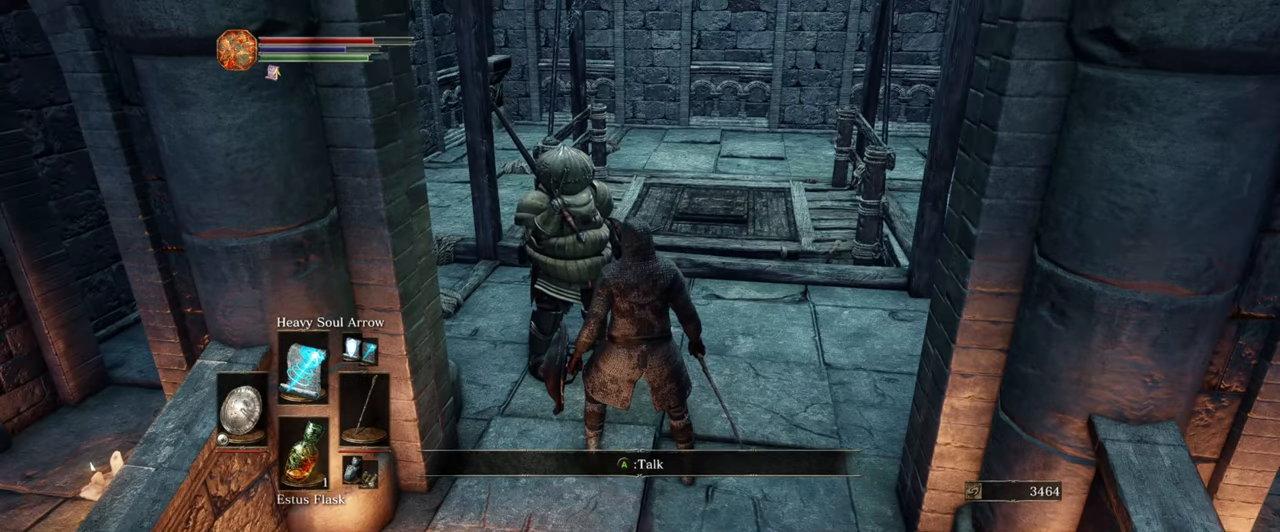
{"buttons": [], "left_stick": "center", "right_stick": "center", "events": []}
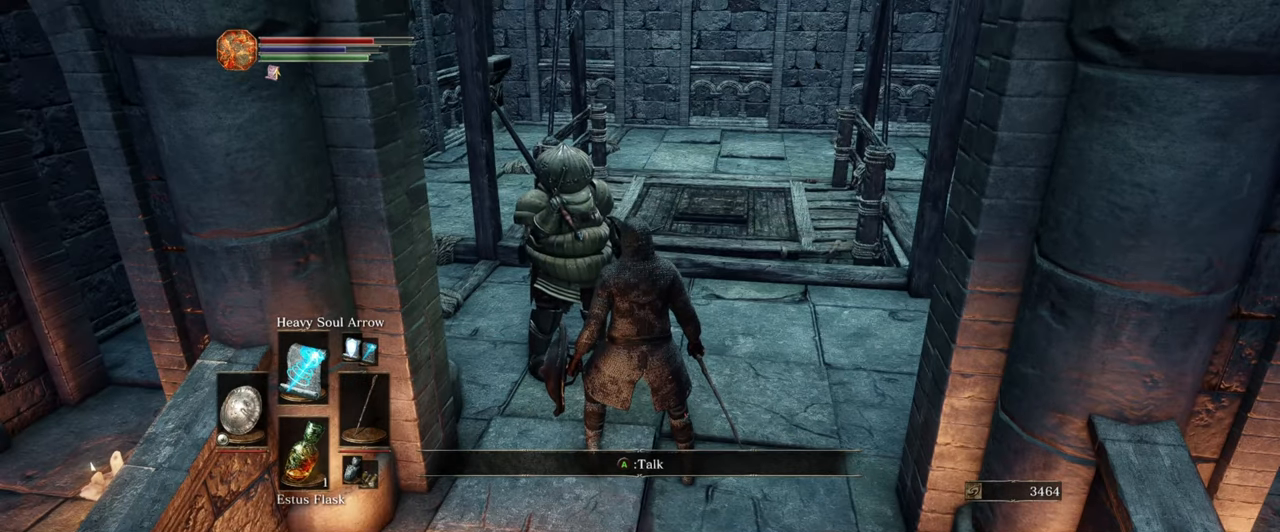
{"buttons": [], "left_stick": "center", "right_stick": "center", "events": []}
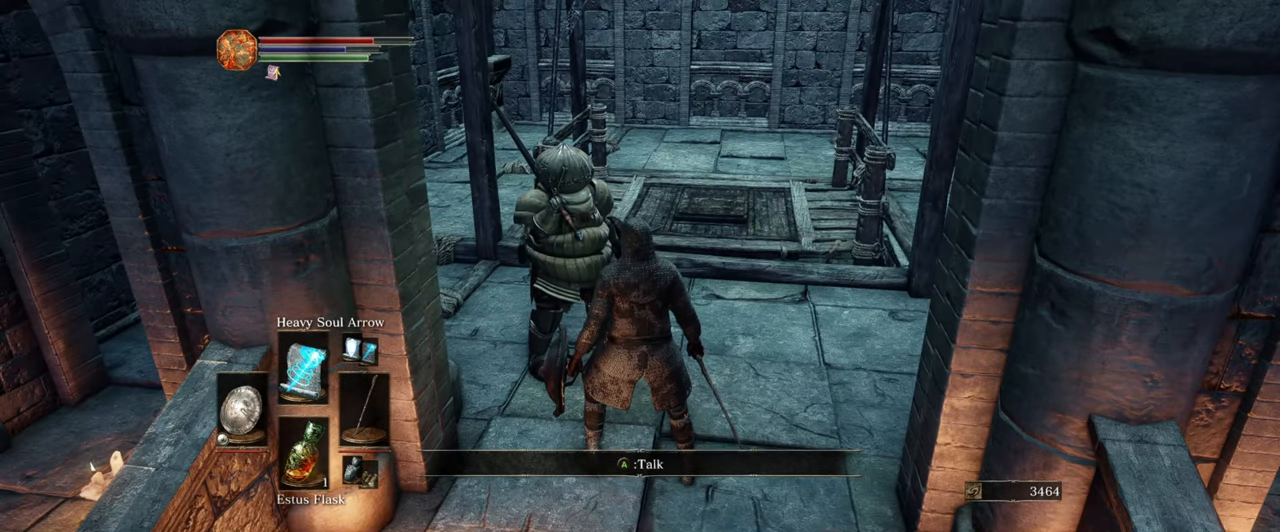
{"buttons": [], "left_stick": "center", "right_stick": "center", "events": []}
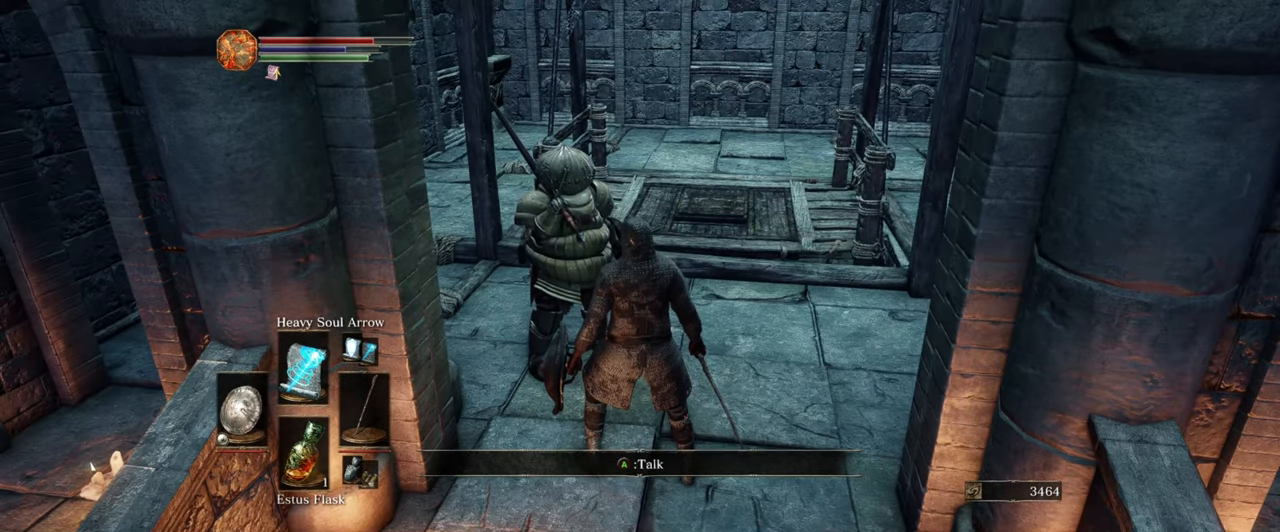
{"buttons": [], "left_stick": "center", "right_stick": "center", "events": [[167, "A", "down"], [300, "A", "up"]]}
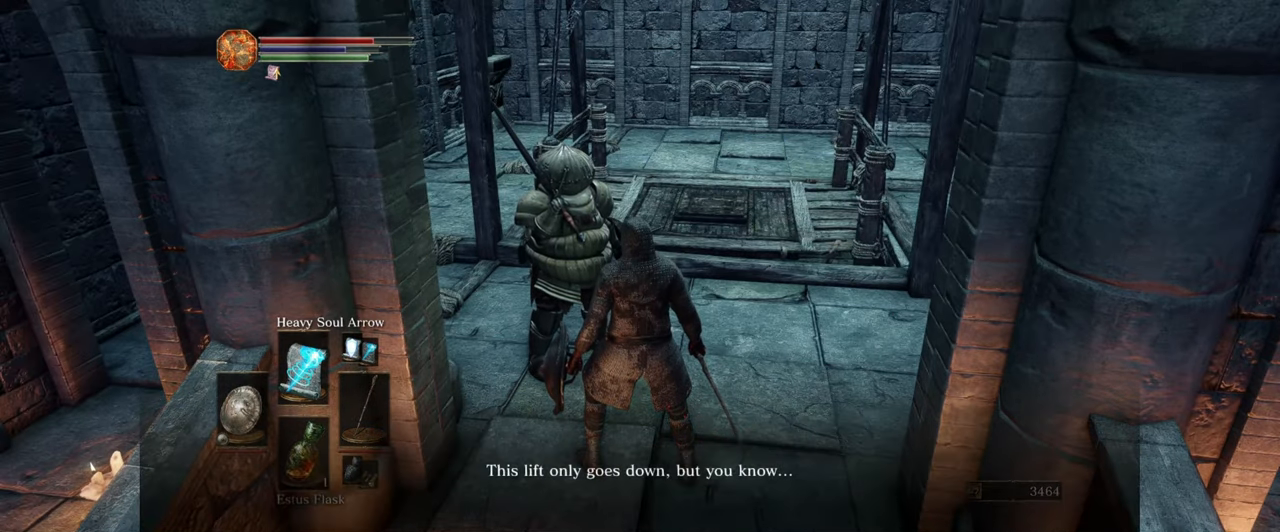
{"buttons": [], "left_stick": "center", "right_stick": "center", "events": [[150, "right_stick", "up"], [317, "right_stick", "center"]]}